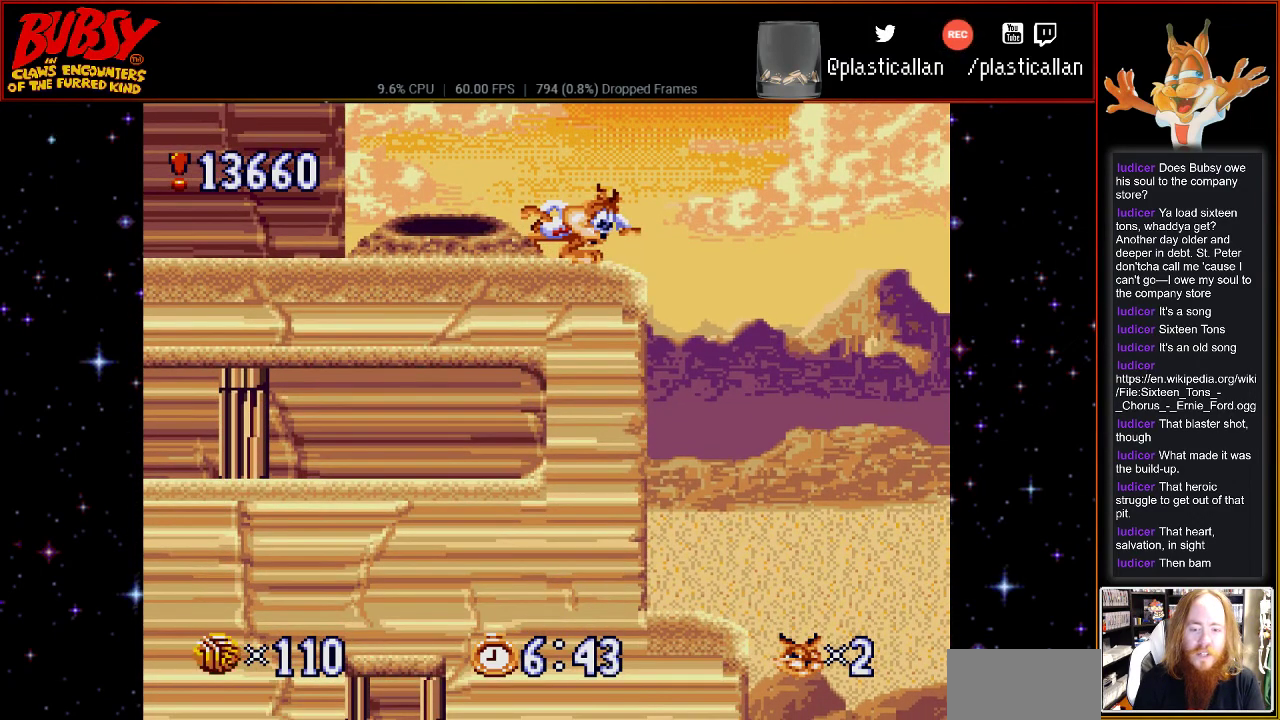
Gameplay with a controller (Nintendo layout); each line is a JSON object with the inputs held at the frame after it. "events" lists button and stick changes between this image and that frame as [ms after this image, input, new state], when the widget could be followed in between. Not read: L3 R3.
{"buttons": ["DPAD_LEFT"], "events": [[33, "DPAD_DOWN", "up"], [183, "B", "down"], [250, "B", "up"], [283, "DPAD_LEFT", "down"]]}
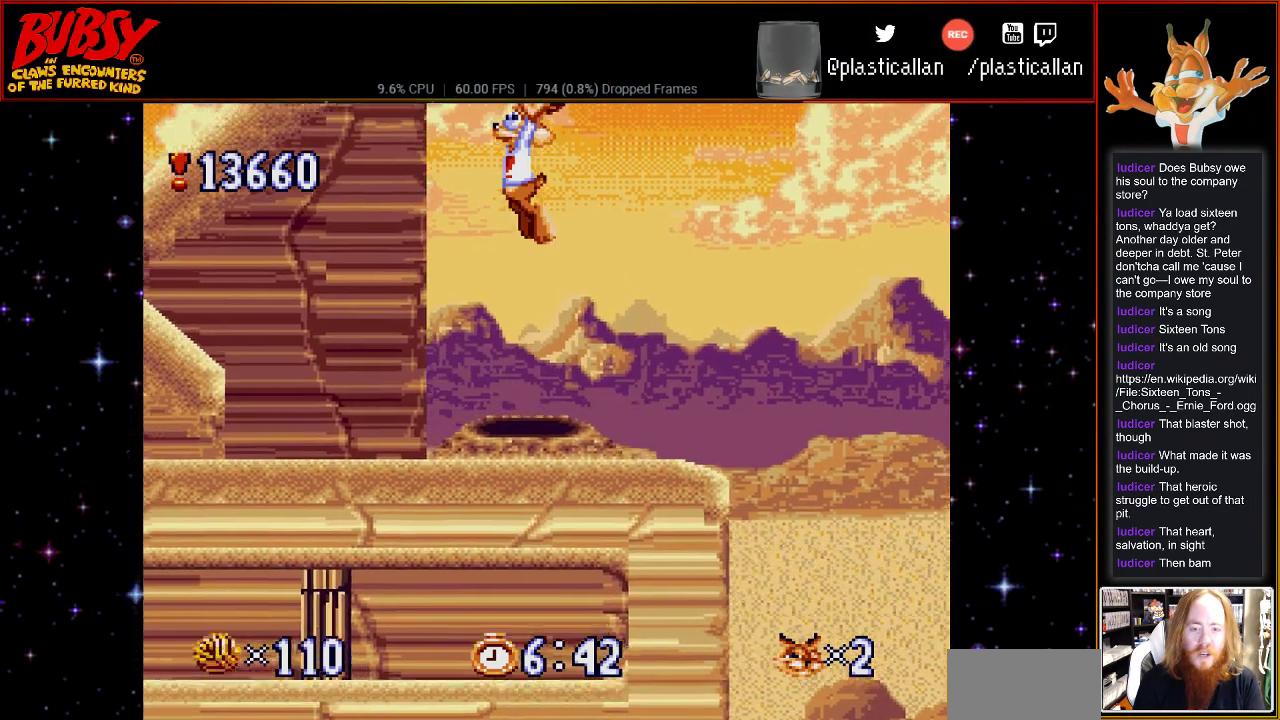
{"buttons": [], "events": [[133, "DPAD_LEFT", "up"], [133, "DPAD_RIGHT", "down"], [500, "DPAD_RIGHT", "up"]]}
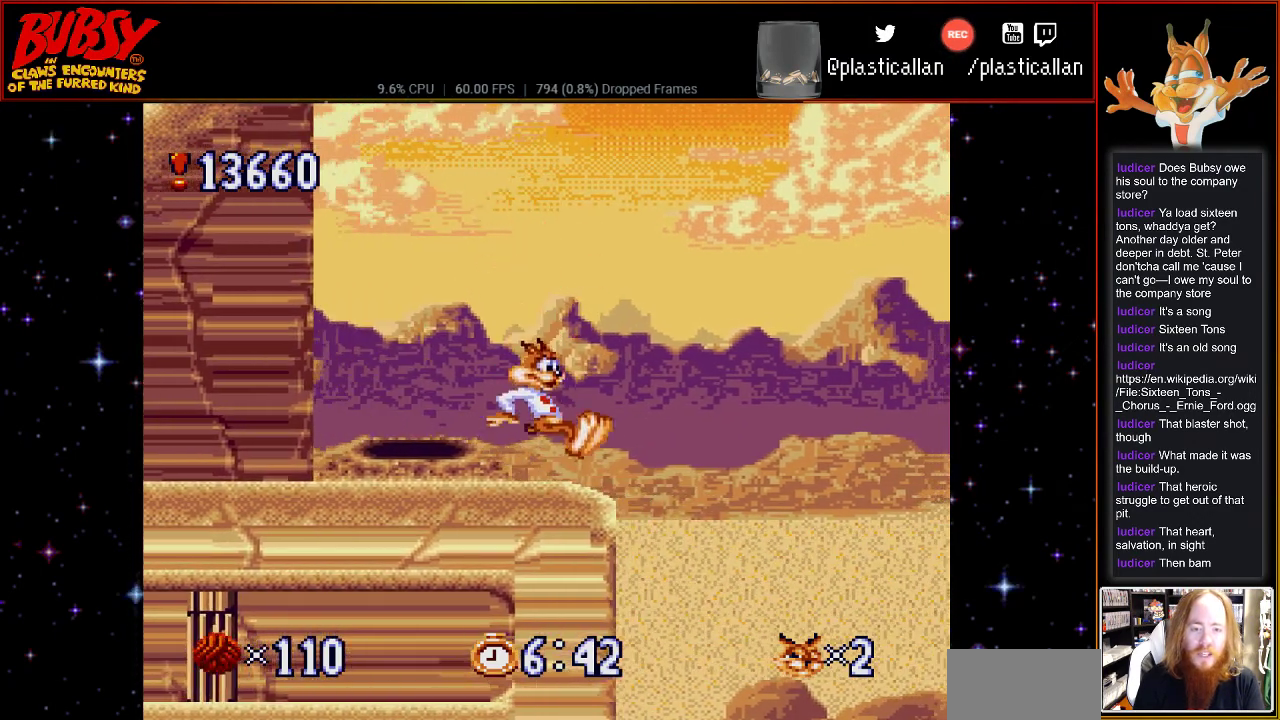
{"buttons": ["DPAD_DOWN"], "events": [[183, "DPAD_DOWN", "down"]]}
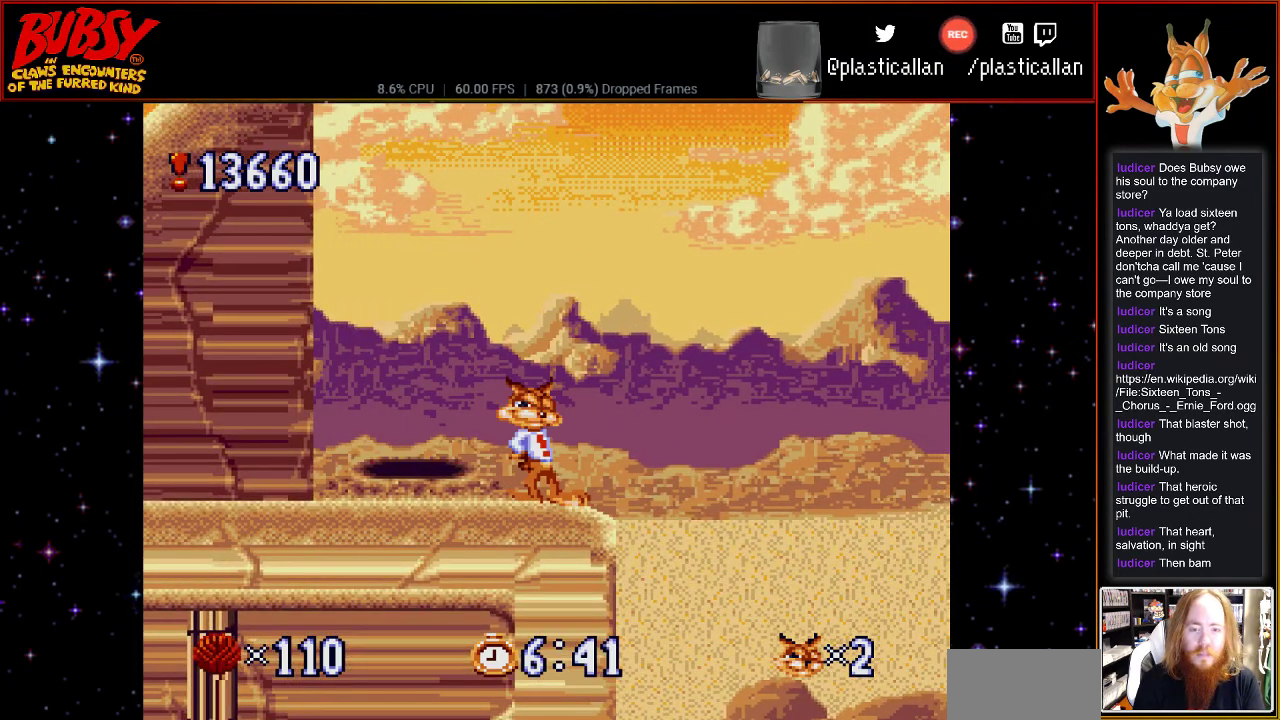
{"buttons": ["DPAD_DOWN"], "events": []}
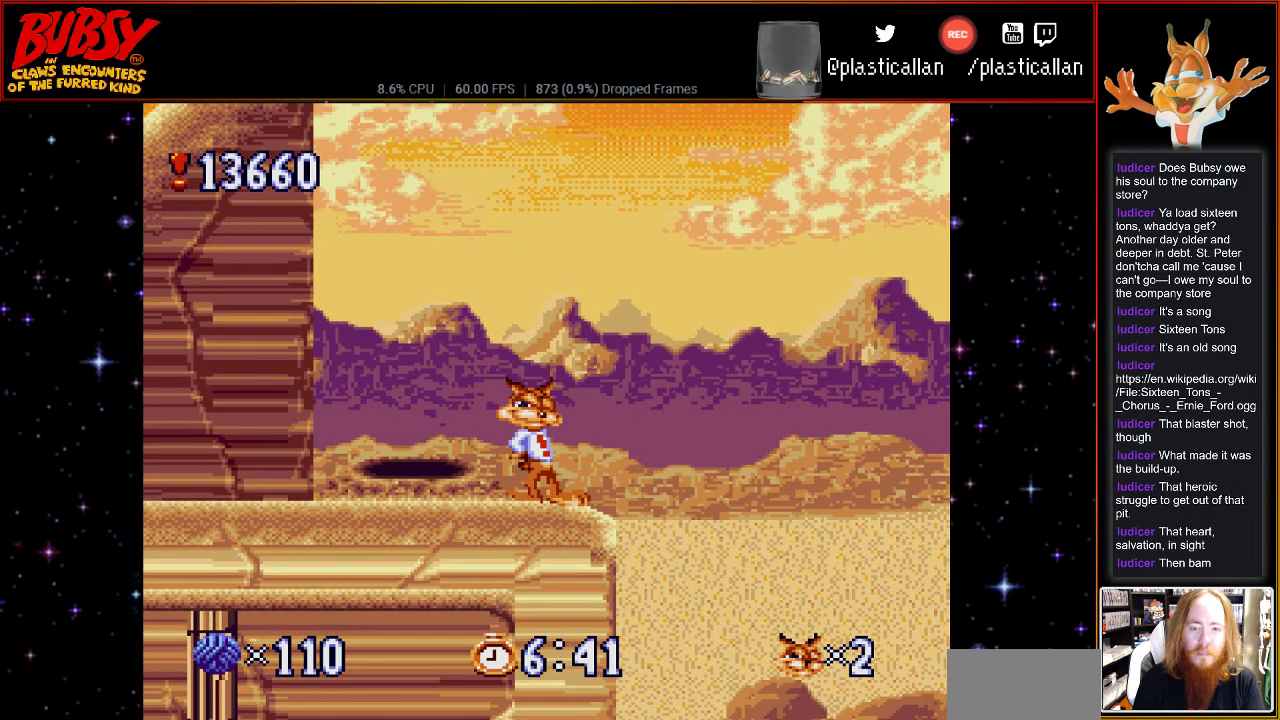
{"buttons": ["DPAD_DOWN"], "events": [[33, "DPAD_DOWN", "up"], [100, "DPAD_DOWN", "down"]]}
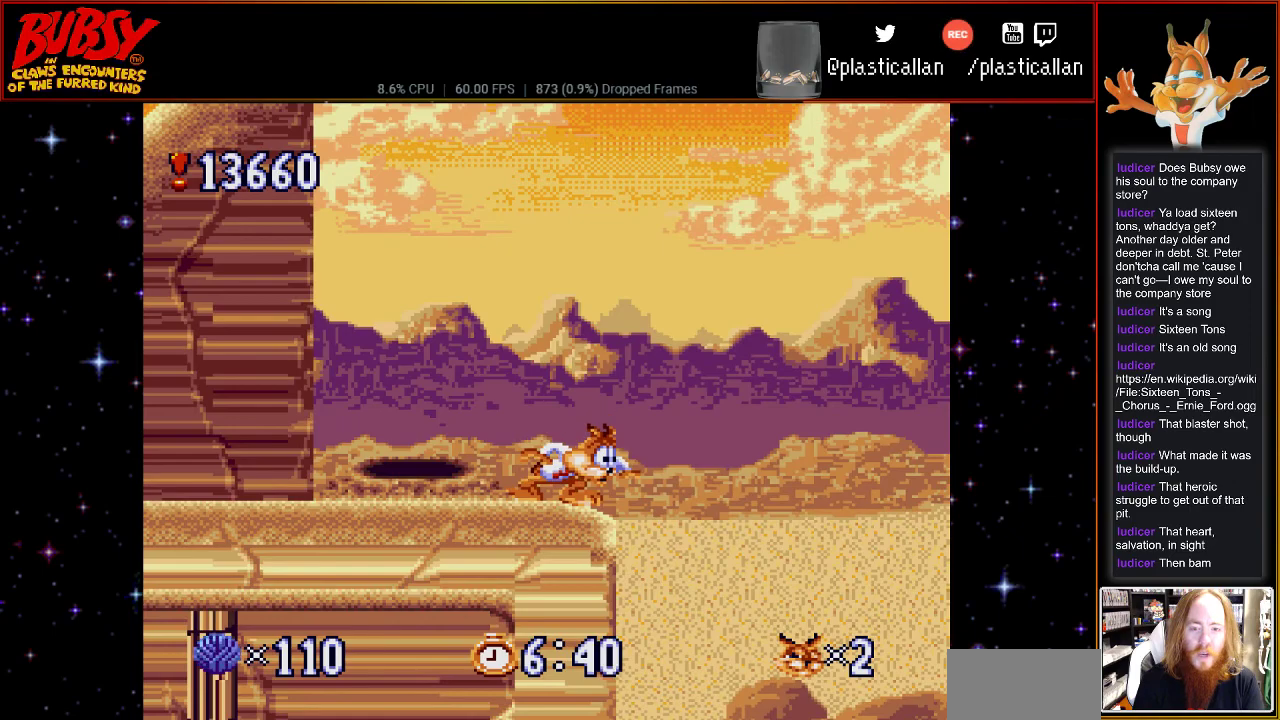
{"buttons": ["DPAD_DOWN"], "events": []}
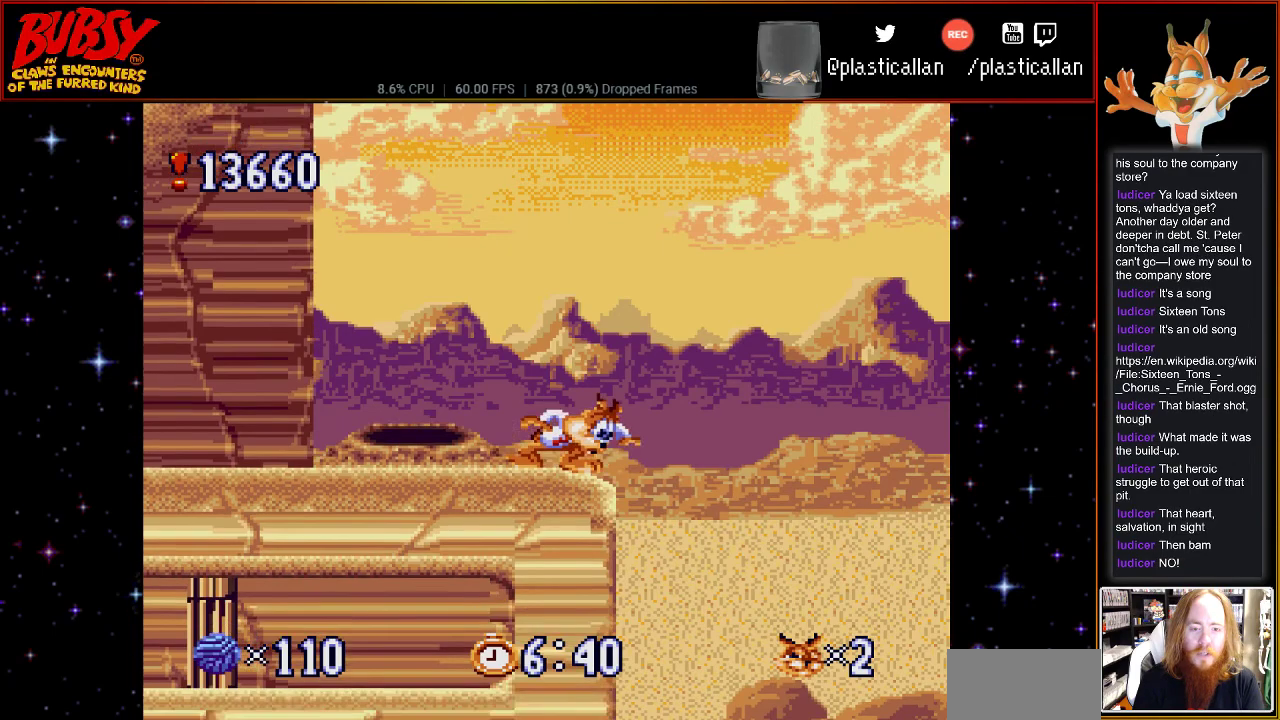
{"buttons": ["DPAD_DOWN"], "events": []}
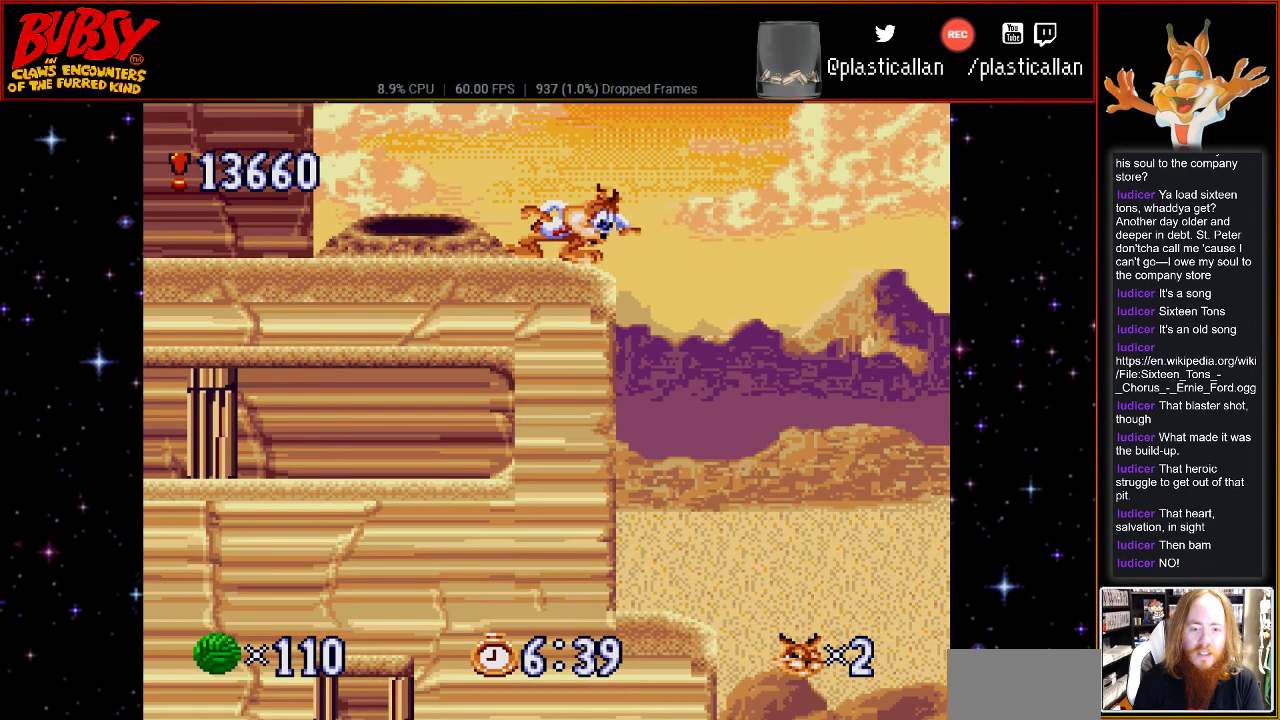
{"buttons": ["DPAD_RIGHT"], "events": [[67, "DPAD_DOWN", "up"], [150, "DPAD_RIGHT", "down"]]}
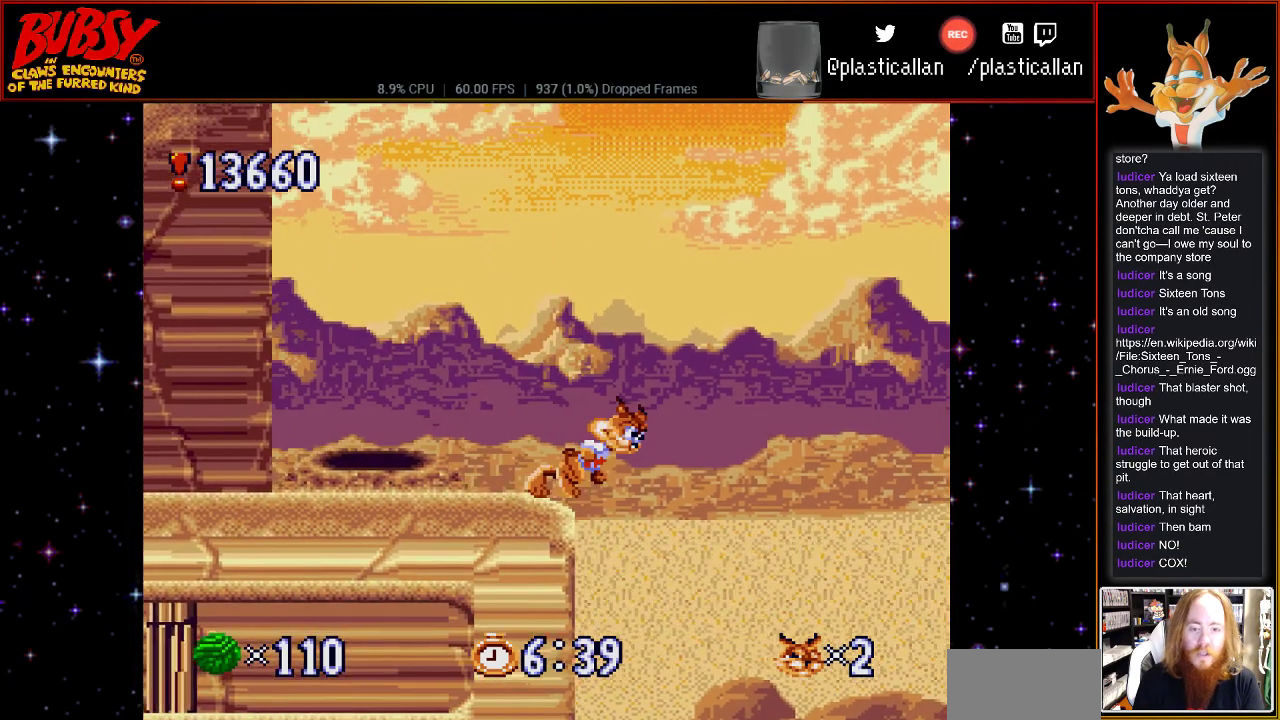
{"buttons": ["DPAD_LEFT"], "events": [[133, "DPAD_RIGHT", "up"], [217, "DPAD_LEFT", "down"]]}
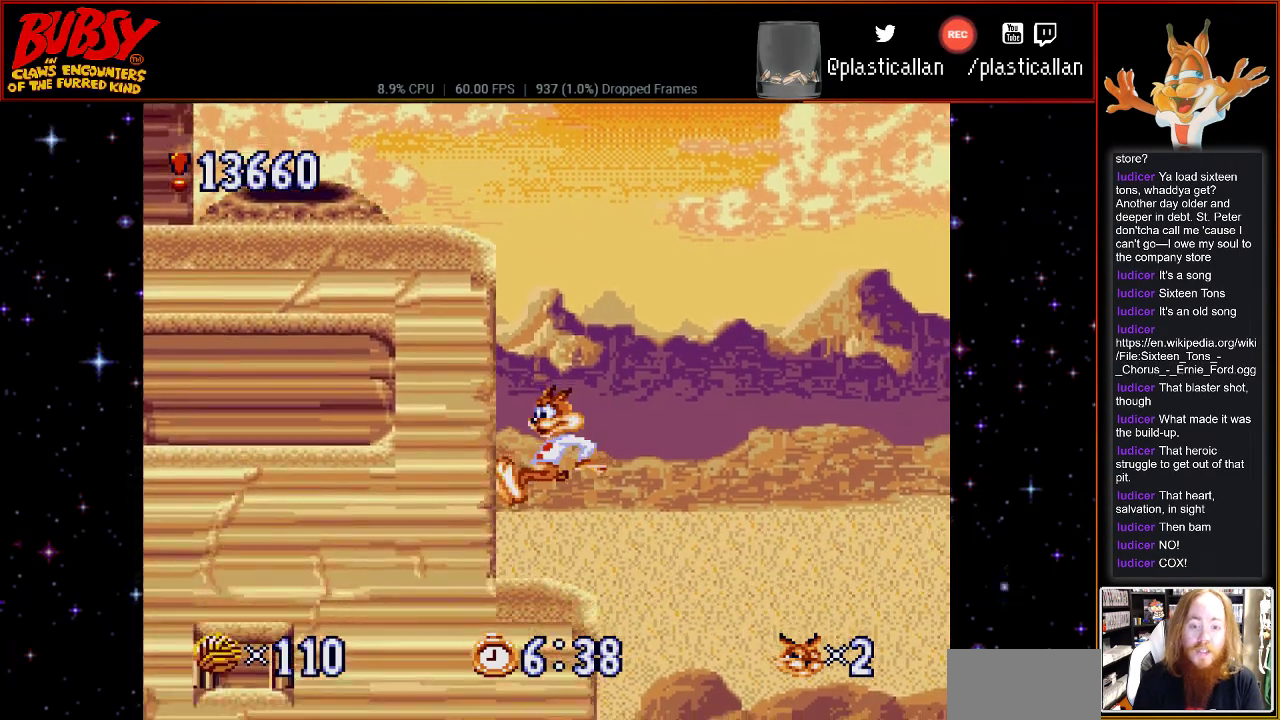
{"buttons": ["DPAD_DOWN"], "events": [[83, "DPAD_LEFT", "up"], [350, "DPAD_DOWN", "down"]]}
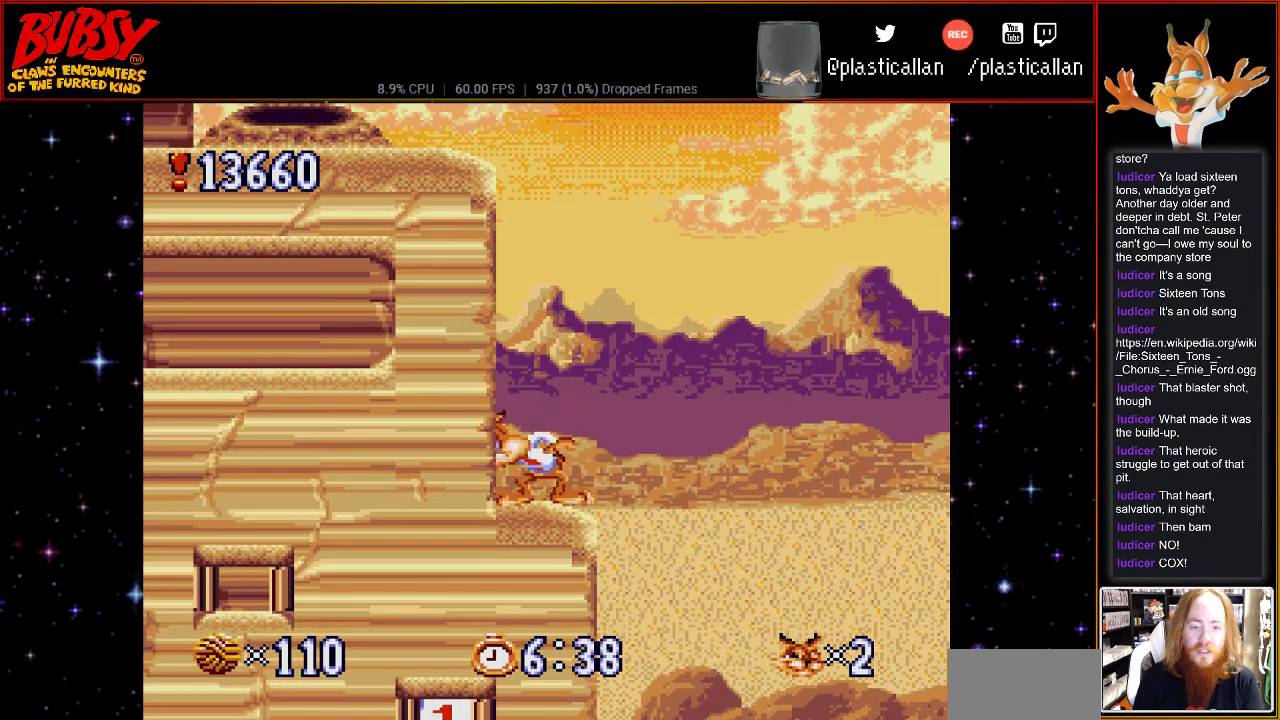
{"buttons": ["DPAD_DOWN"], "events": []}
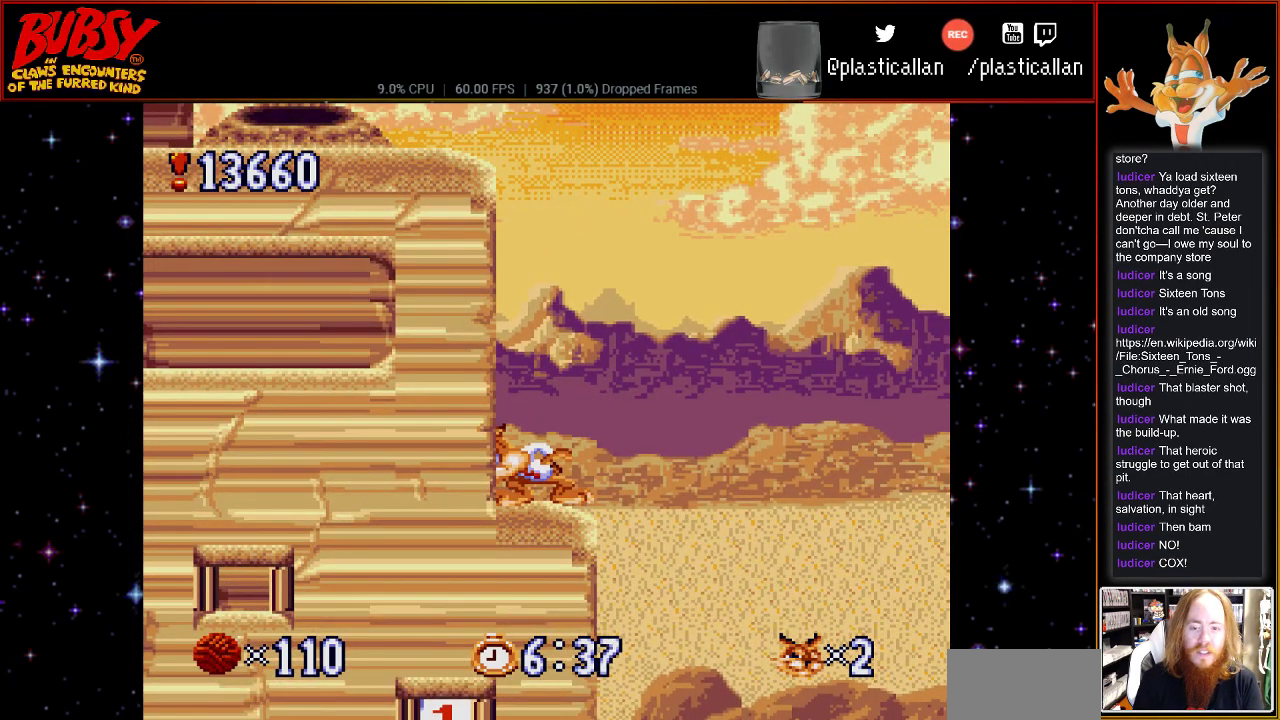
{"buttons": ["DPAD_DOWN"], "events": []}
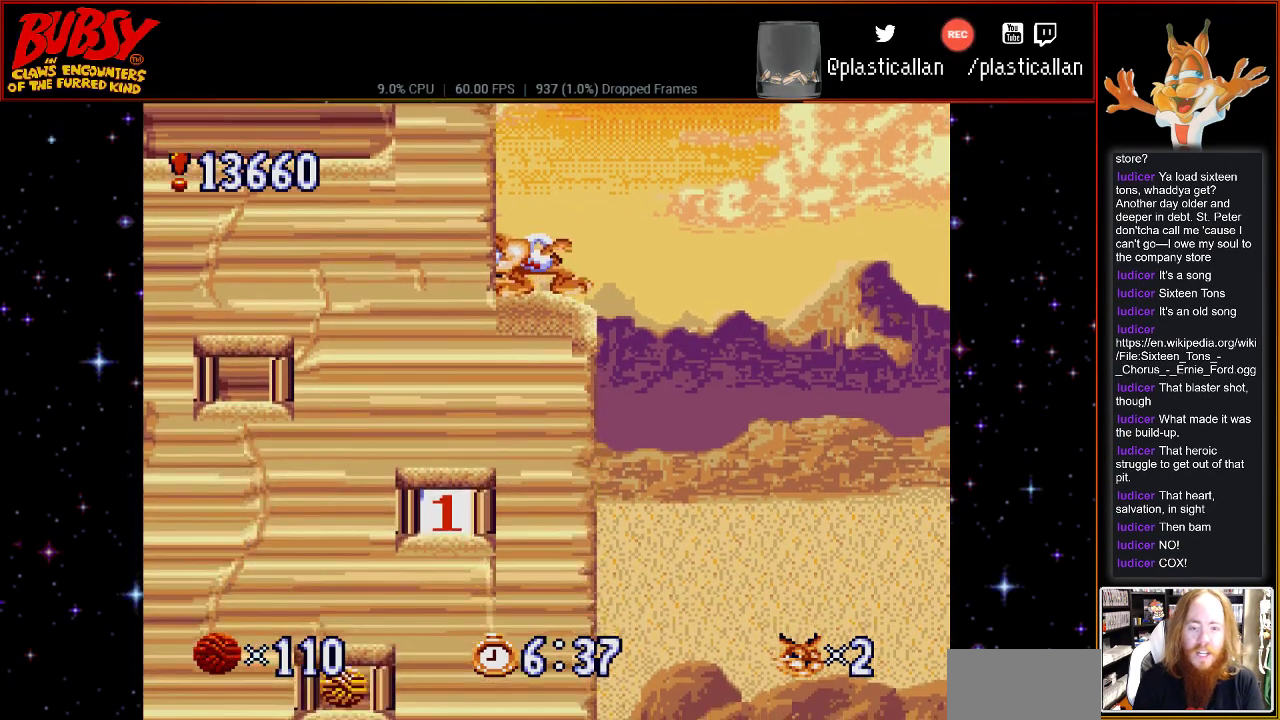
{"buttons": ["B", "DPAD_LEFT"], "events": [[183, "DPAD_DOWN", "up"], [217, "B", "down"], [383, "DPAD_LEFT", "down"]]}
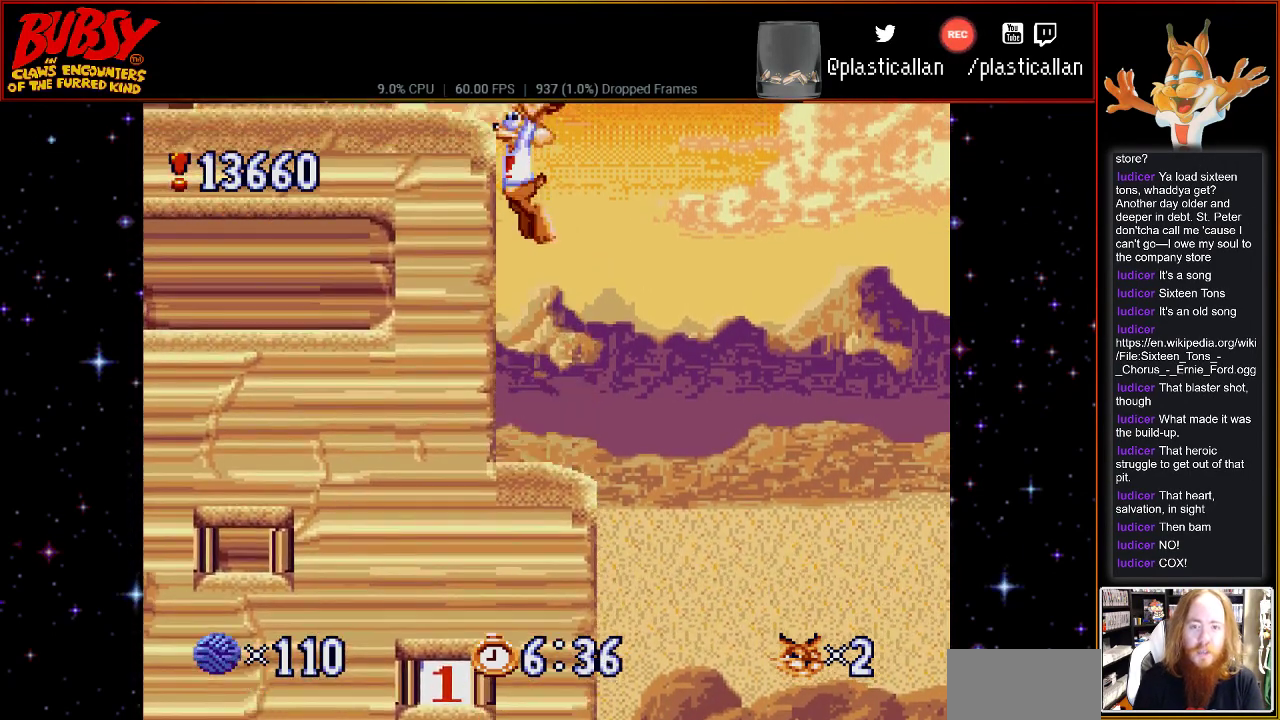
{"buttons": ["B", "Y", "DPAD_LEFT"], "events": [[100, "DPAD_UP", "down"], [400, "Y", "down"], [467, "DPAD_UP", "up"]]}
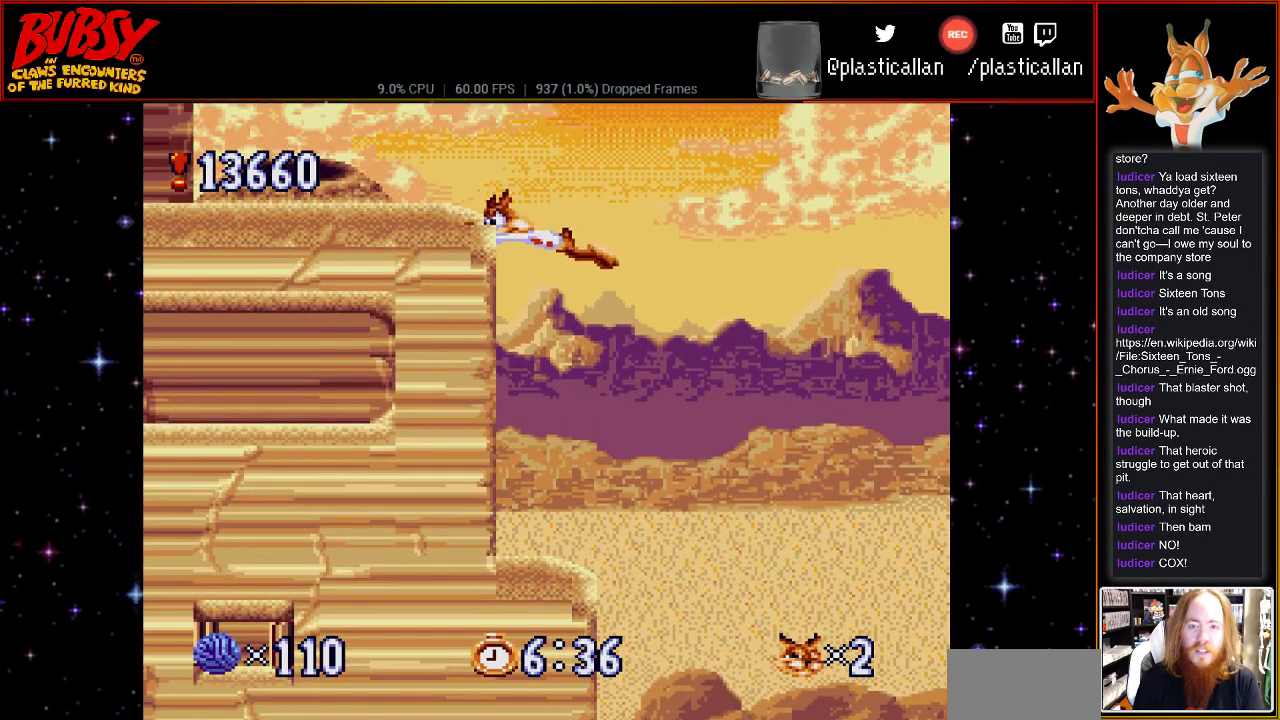
{"buttons": ["DPAD_RIGHT"], "events": [[183, "Y", "up"], [250, "B", "up"], [367, "DPAD_LEFT", "up"], [467, "DPAD_RIGHT", "down"]]}
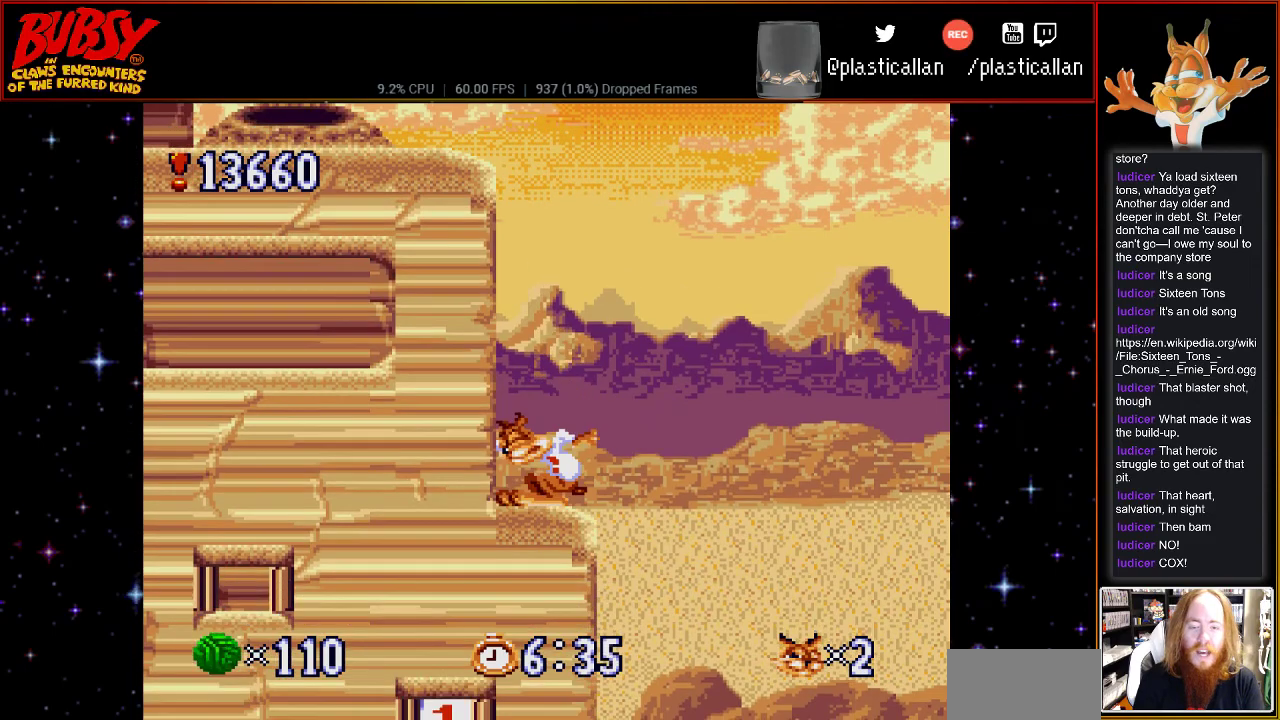
{"buttons": ["B", "Y", "DPAD_LEFT"], "events": [[50, "B", "down"], [183, "DPAD_RIGHT", "up"], [217, "DPAD_LEFT", "down"], [500, "Y", "down"]]}
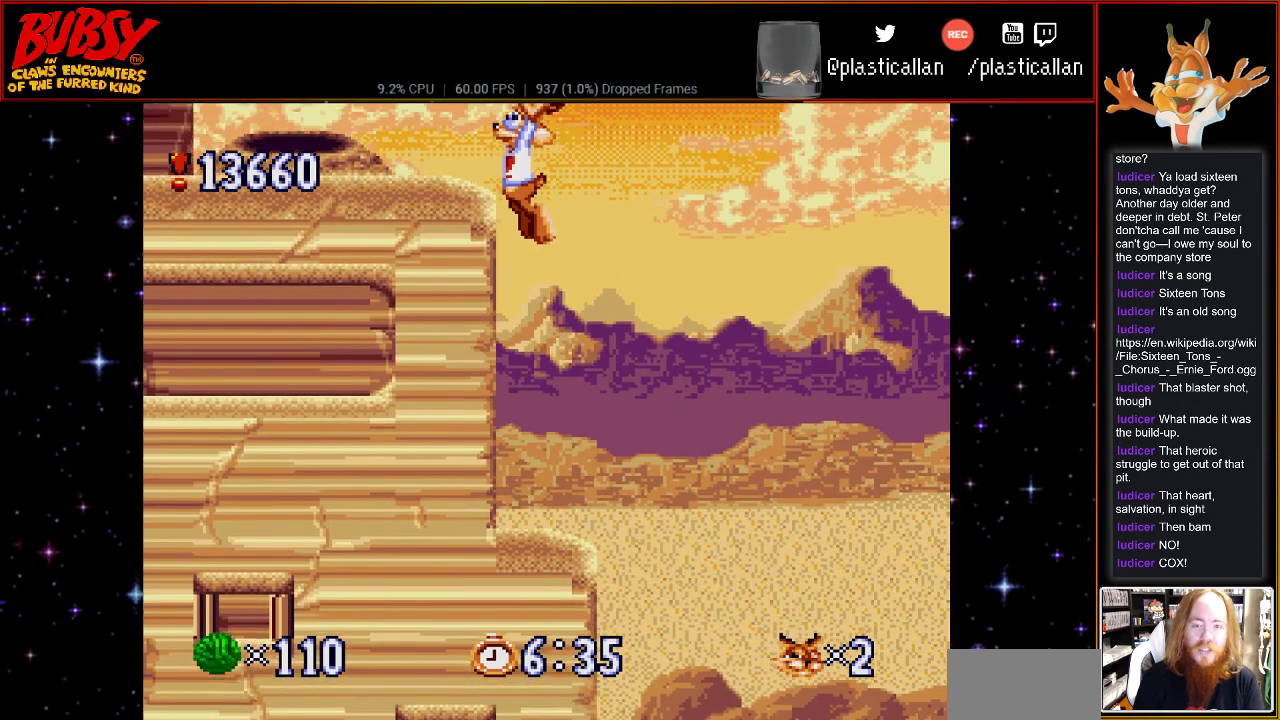
{"buttons": ["B", "Y", "DPAD_LEFT"], "events": [[383, "DPAD_UP", "down"], [500, "DPAD_UP", "up"]]}
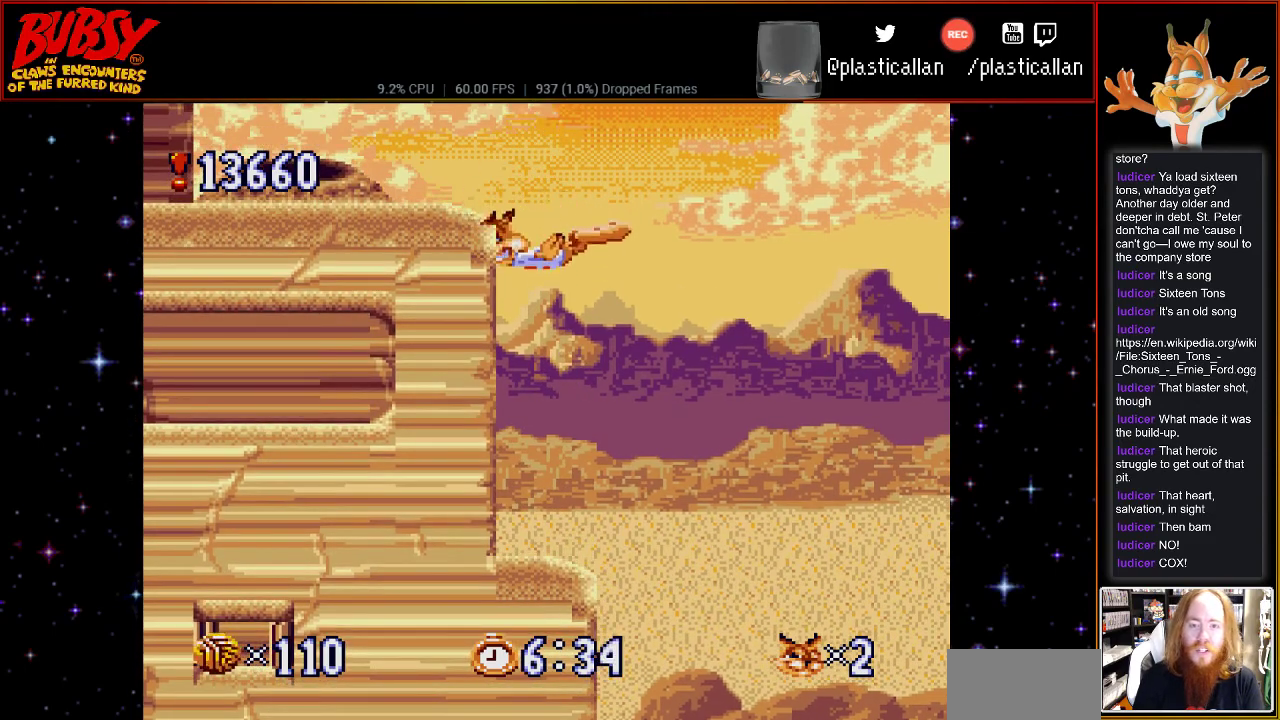
{"buttons": [], "events": [[33, "Y", "up"], [100, "B", "up"], [383, "DPAD_LEFT", "up"]]}
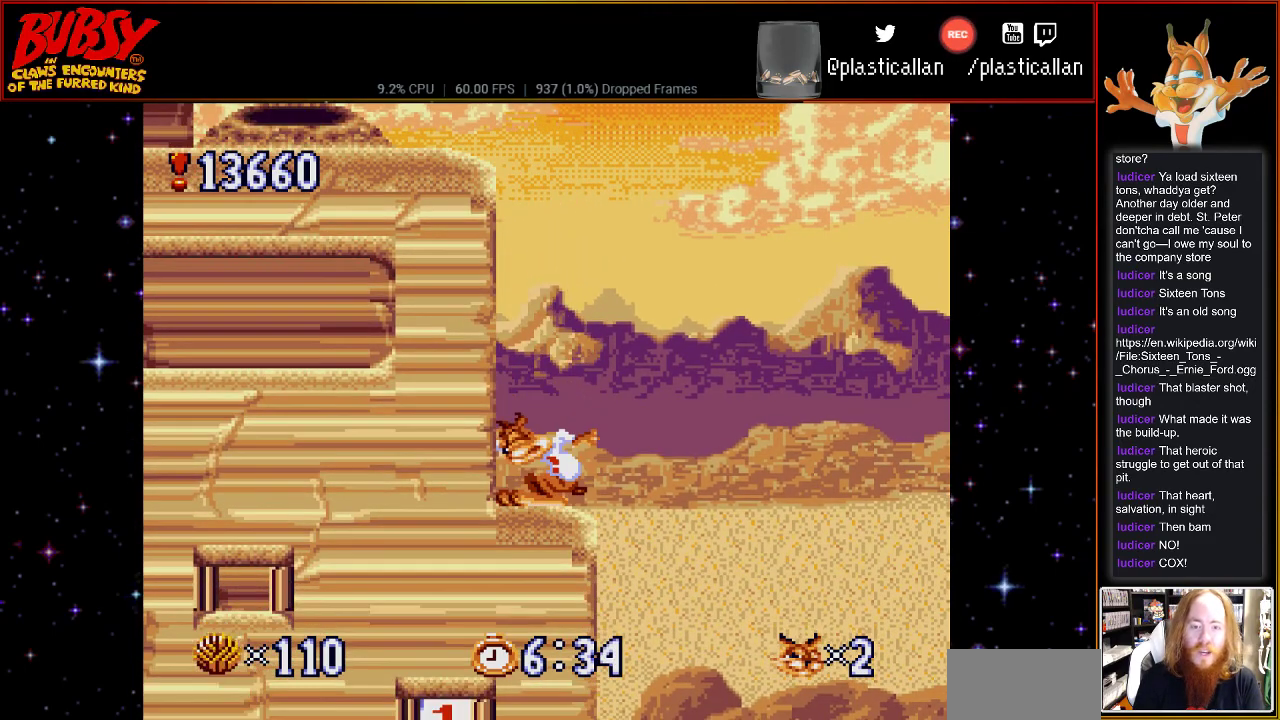
{"buttons": ["DPAD_DOWN"], "events": [[367, "DPAD_DOWN", "down"]]}
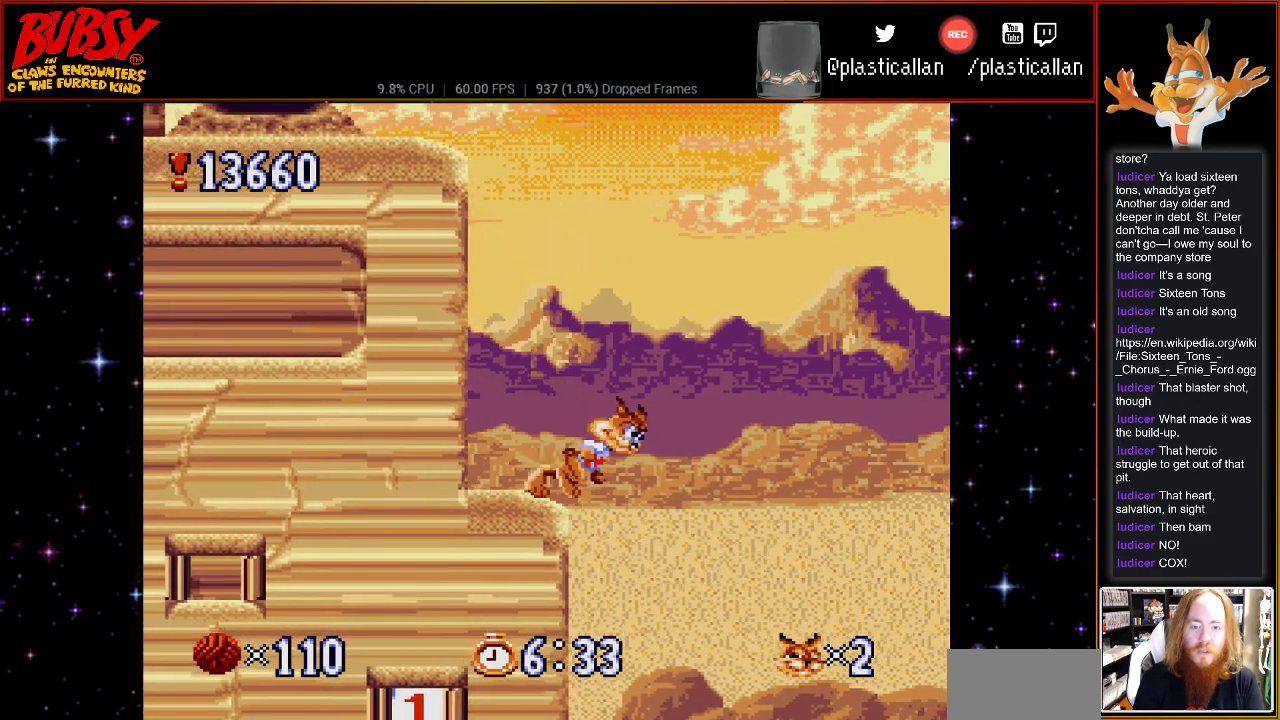
{"buttons": ["B", "DPAD_LEFT"], "events": [[183, "B", "down"], [183, "DPAD_DOWN", "up"], [217, "DPAD_LEFT", "down"]]}
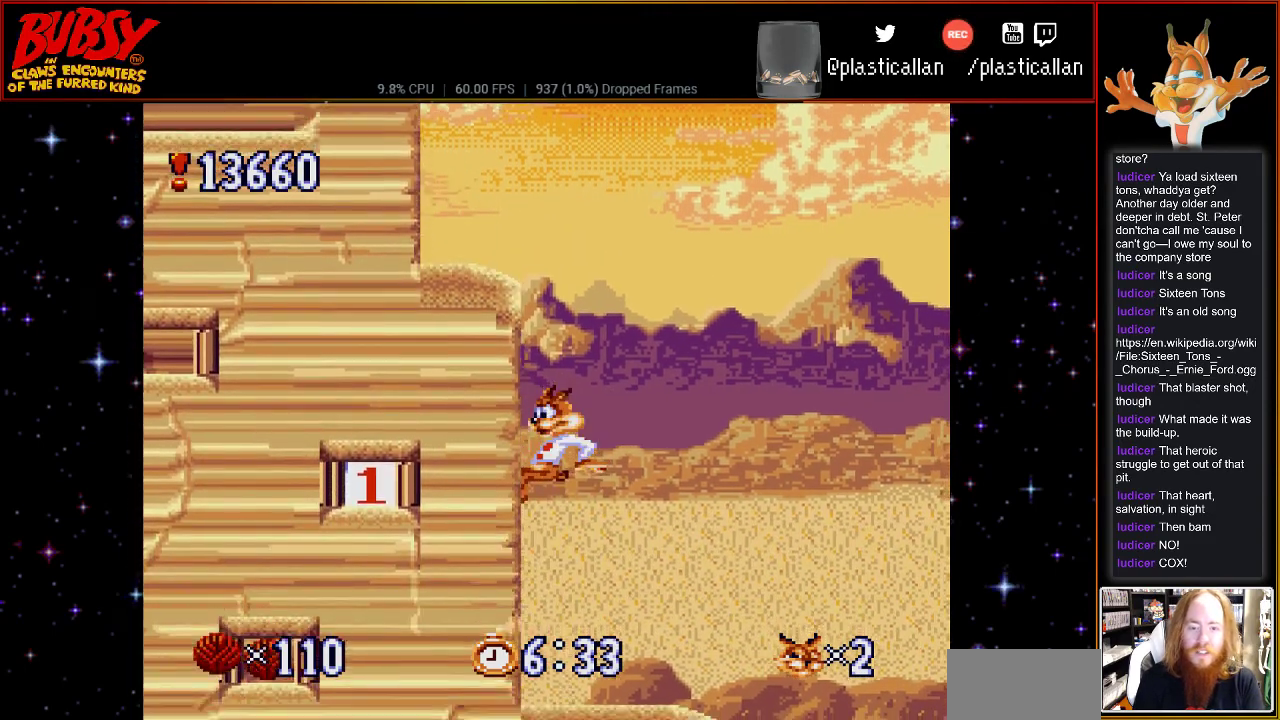
{"buttons": [], "events": [[100, "Y", "down"], [250, "DPAD_LEFT", "up"], [317, "DPAD_RIGHT", "down"], [400, "DPAD_RIGHT", "up"], [467, "Y", "up"], [500, "B", "up"]]}
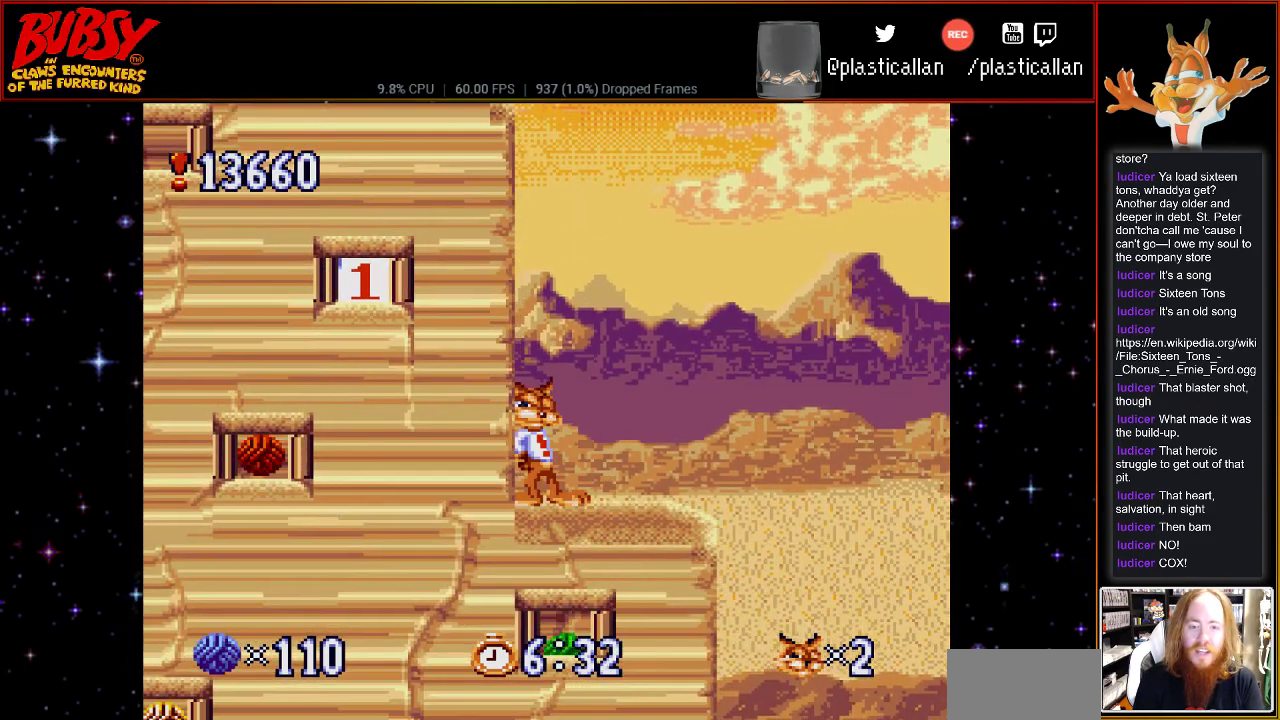
{"buttons": ["DPAD_DOWN"], "events": [[133, "DPAD_DOWN", "down"]]}
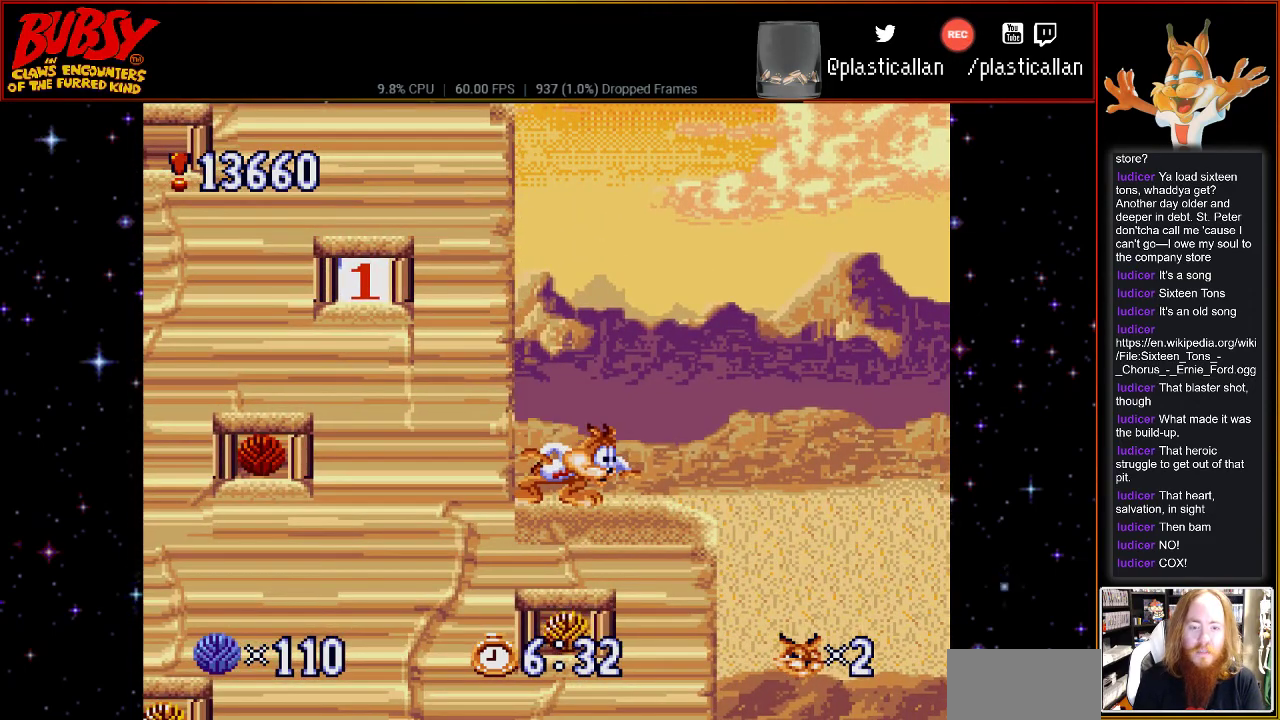
{"buttons": ["DPAD_DOWN"], "events": []}
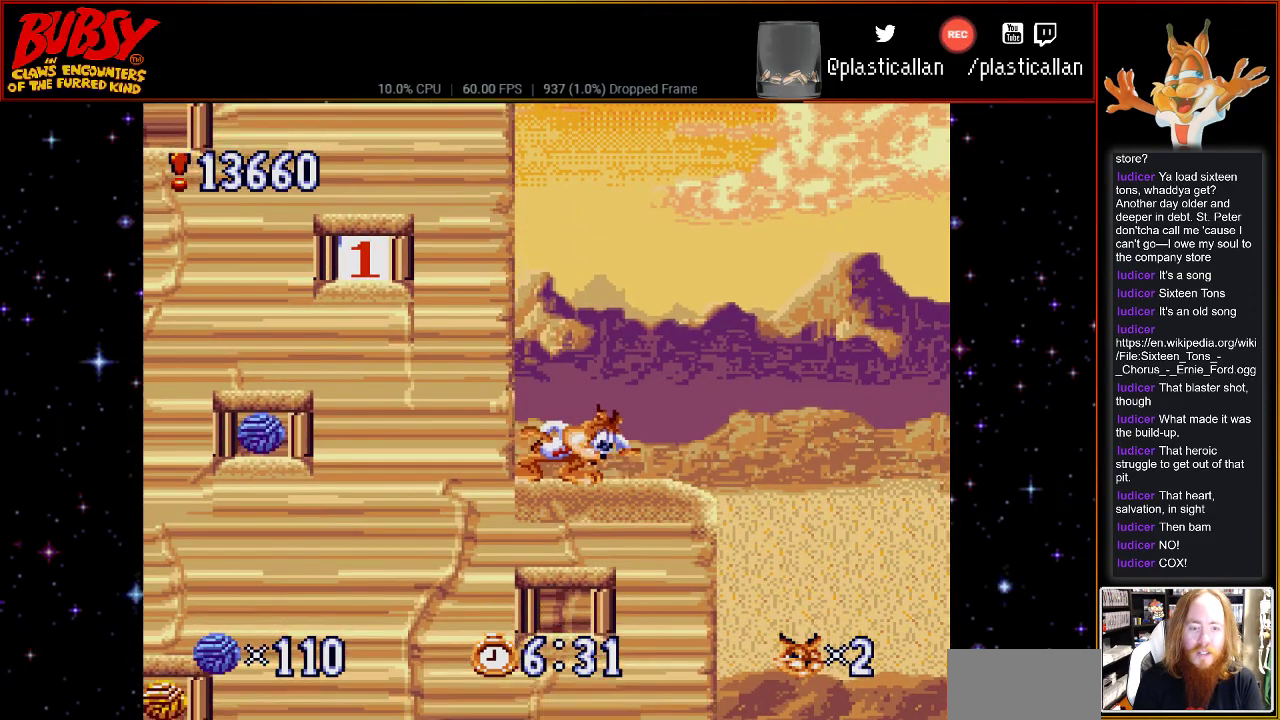
{"buttons": ["DPAD_DOWN"], "events": []}
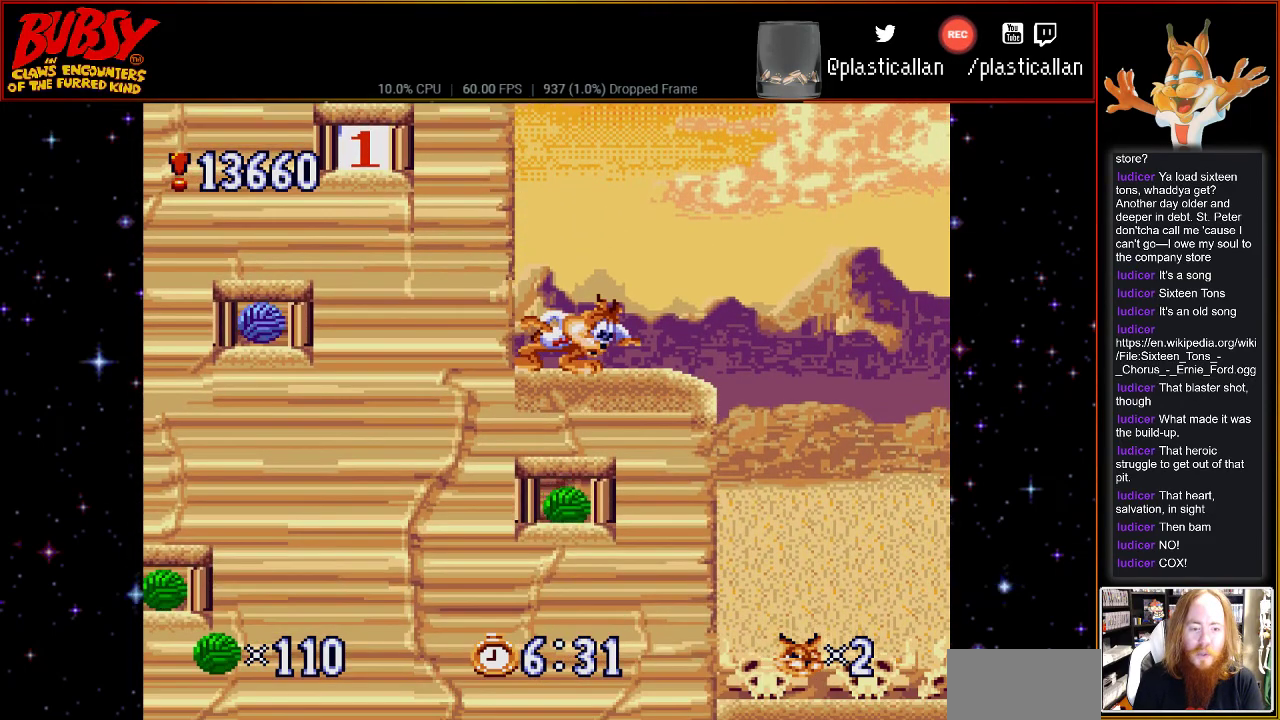
{"buttons": ["DPAD_RIGHT"], "events": [[33, "DPAD_RIGHT", "down"], [67, "DPAD_DOWN", "up"]]}
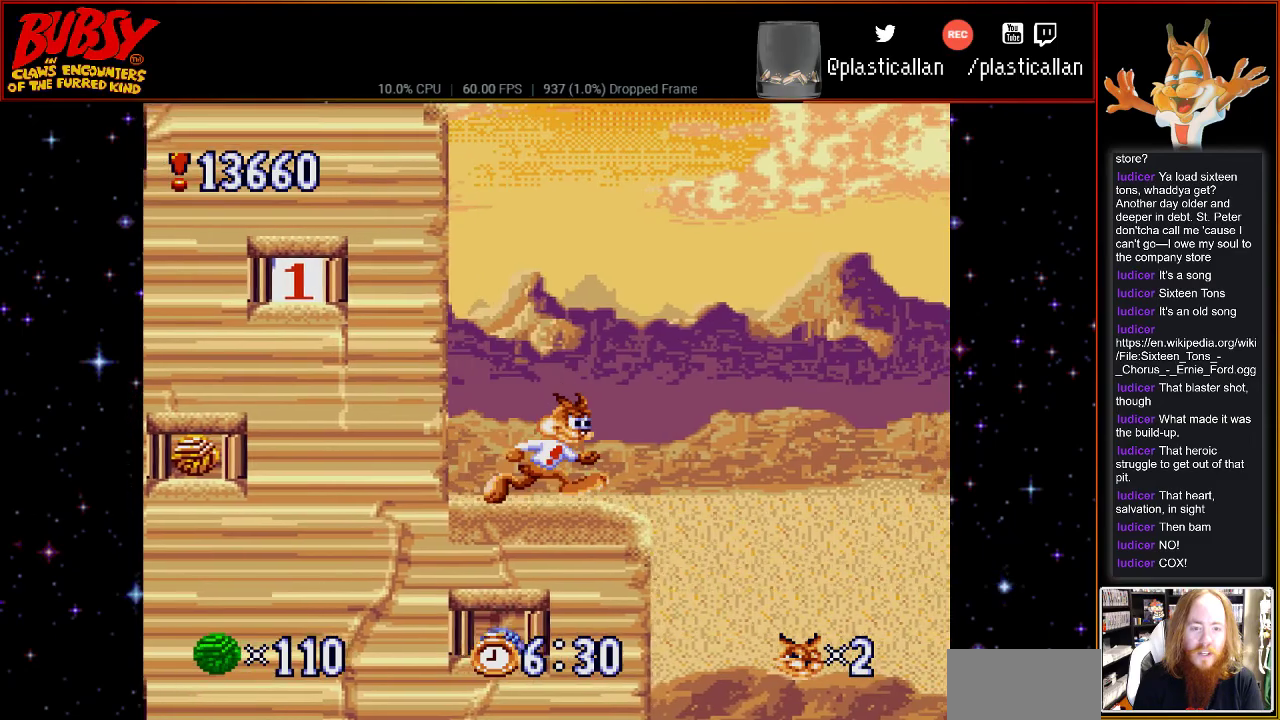
{"buttons": ["B", "DPAD_RIGHT"], "events": [[150, "B", "down"]]}
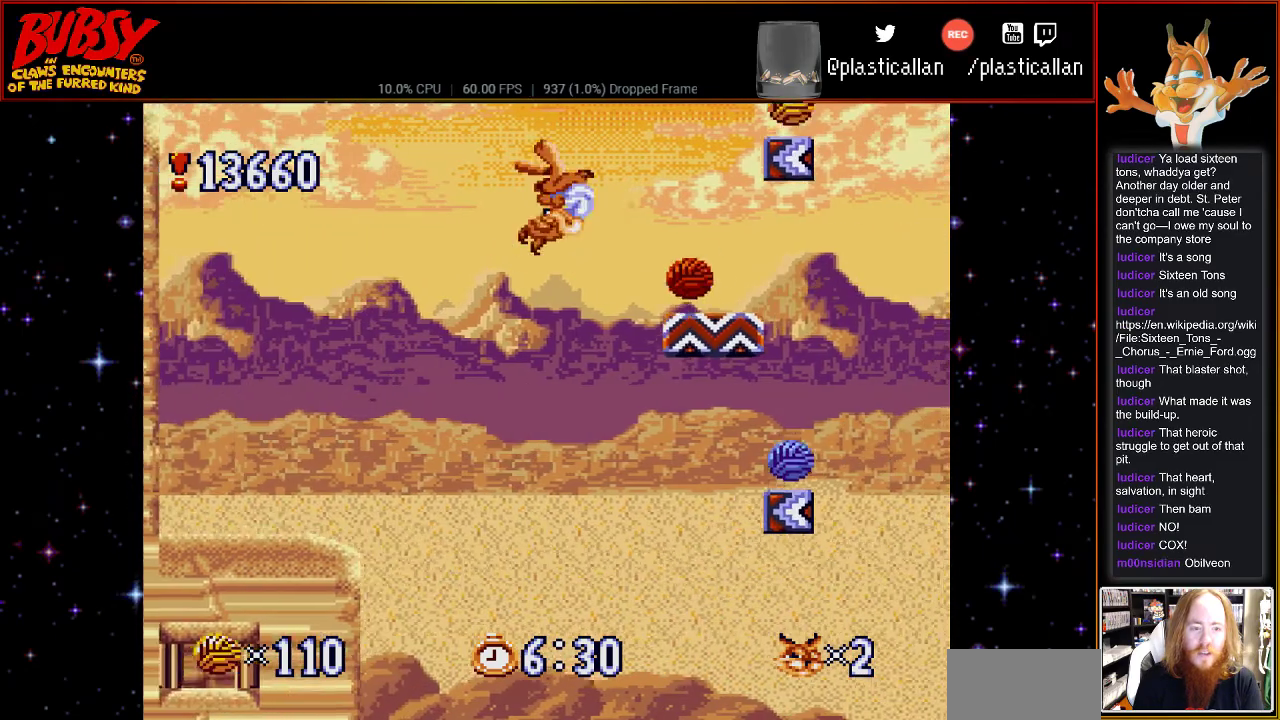
{"buttons": ["DPAD_LEFT"], "events": [[100, "DPAD_RIGHT", "up"], [467, "DPAD_LEFT", "down"], [500, "B", "up"]]}
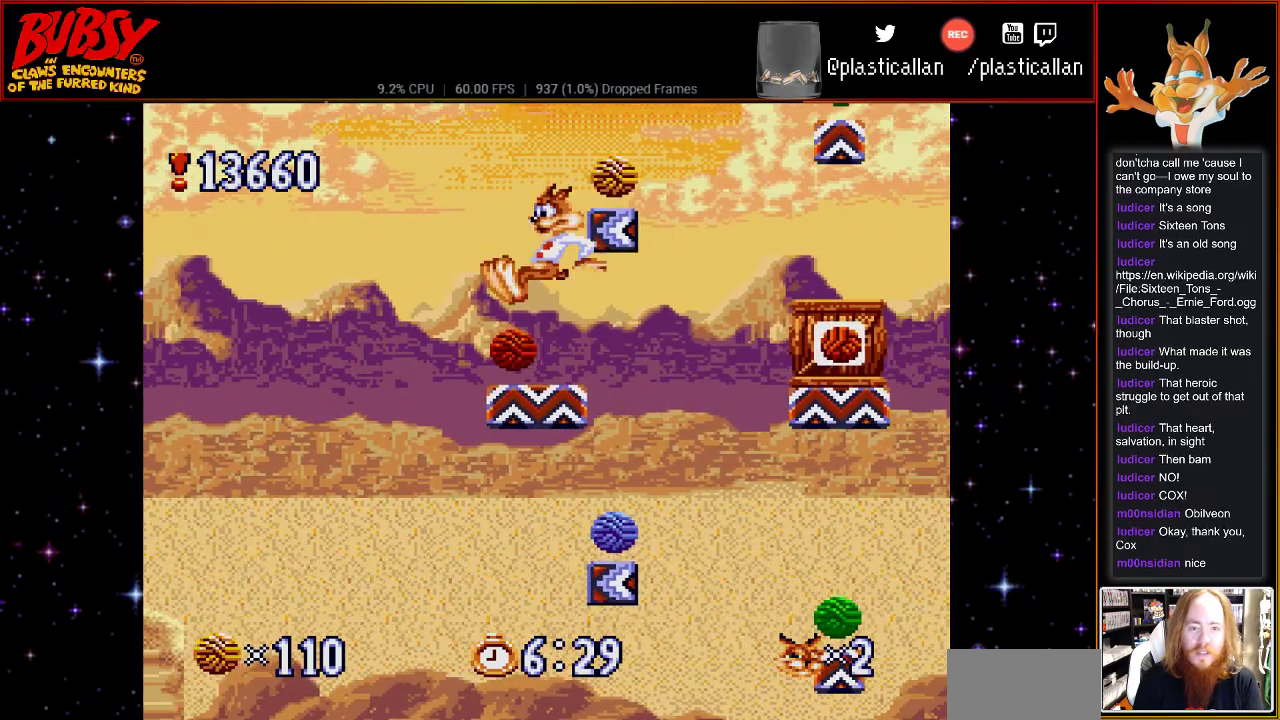
{"buttons": ["B", "DPAD_RIGHT"], "events": [[100, "DPAD_LEFT", "up"], [283, "B", "down"], [400, "DPAD_RIGHT", "down"]]}
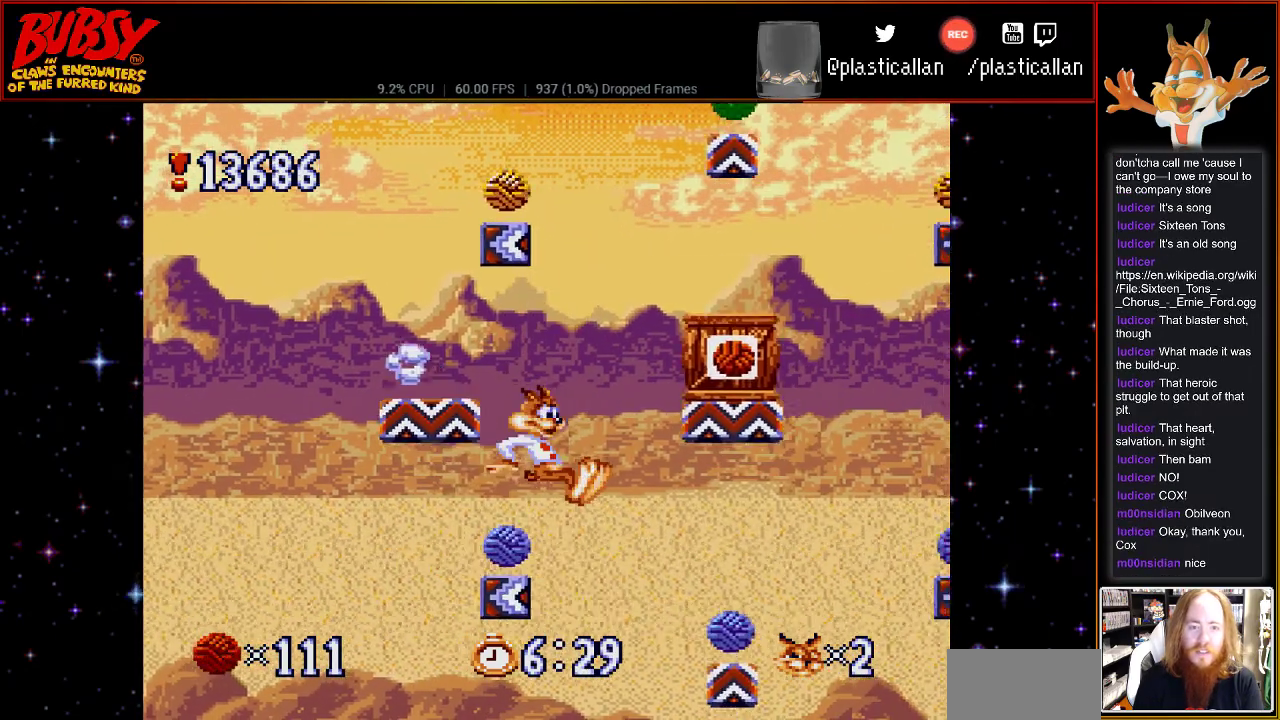
{"buttons": ["B", "Y", "DPAD_RIGHT"], "events": [[183, "B", "up"], [217, "B", "down"], [217, "Y", "down"], [250, "X", "down"], [317, "DPAD_DOWN", "down"], [317, "DPAD_LEFT", "down"], [317, "DPAD_RIGHT", "up"], [317, "X", "up"], [350, "DPAD_DOWN", "up"], [467, "DPAD_DOWN", "down"], [467, "DPAD_LEFT", "up"], [467, "DPAD_RIGHT", "down"], [500, "DPAD_DOWN", "up"]]}
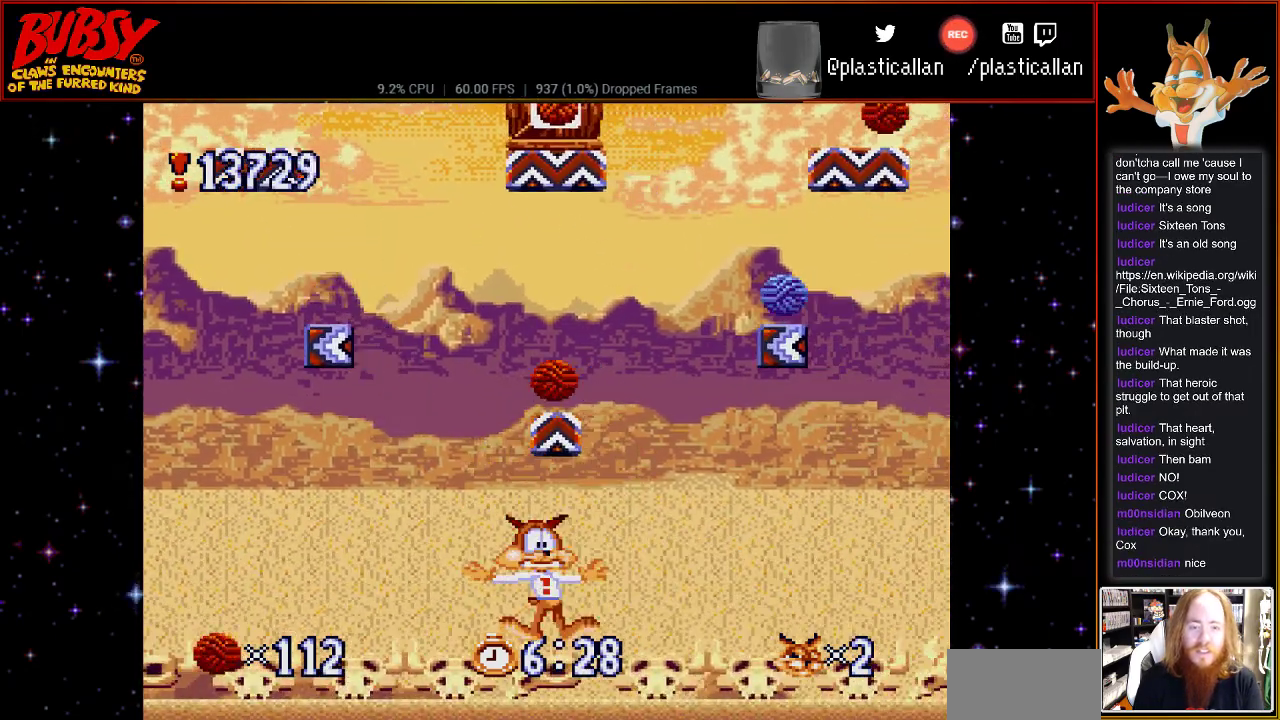
{"buttons": ["A"], "events": [[83, "Y", "up"], [117, "B", "up"], [150, "DPAD_RIGHT", "up"], [500, "A", "down"]]}